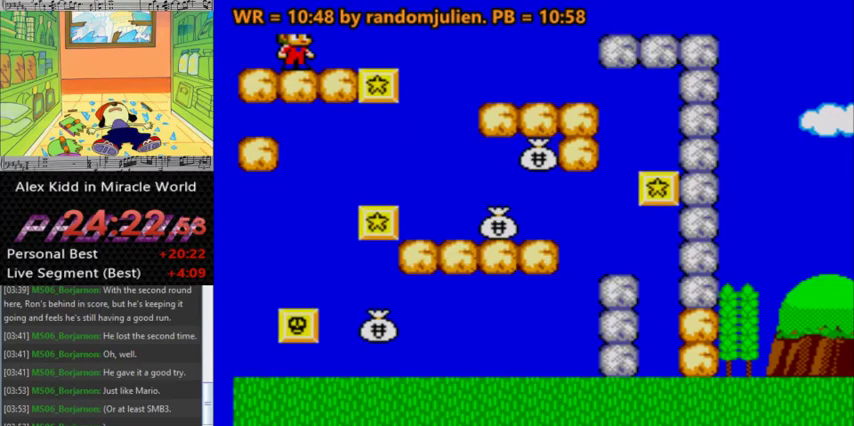
Gameplay with keyboard; each line is a JSON object with the keys held at the frame after it. "events" lists presses ("down") and releases ("up") of "a", "down", "left", "right", "s" and "up" between this image and that frame as [ms after this image, input, new state], when the widget could be followed in between. No other keys are recorded. Mouse input is not recorded.
{"keys": [], "events": [[300, "right", "down"], [333, "right", "up"]]}
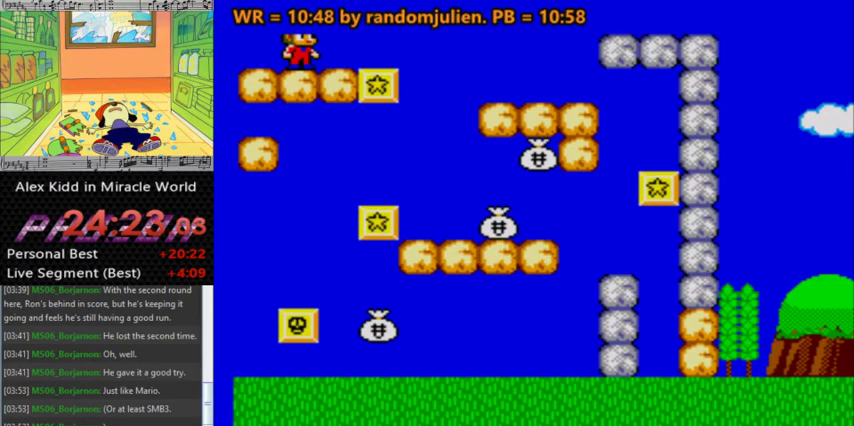
{"keys": [], "events": []}
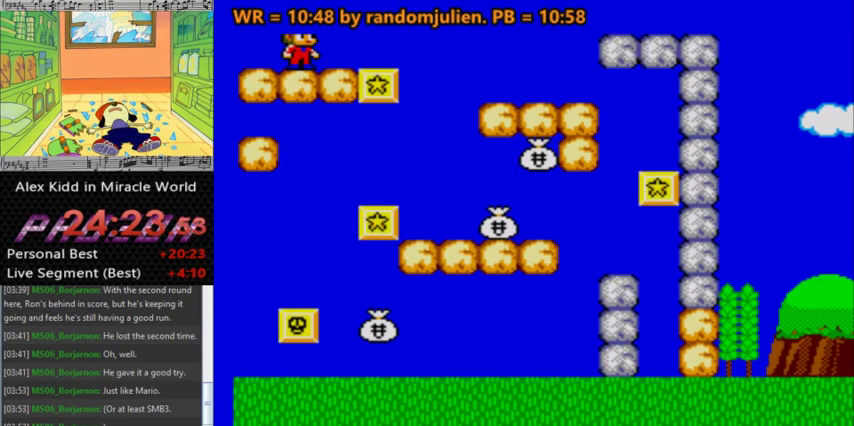
{"keys": [], "events": []}
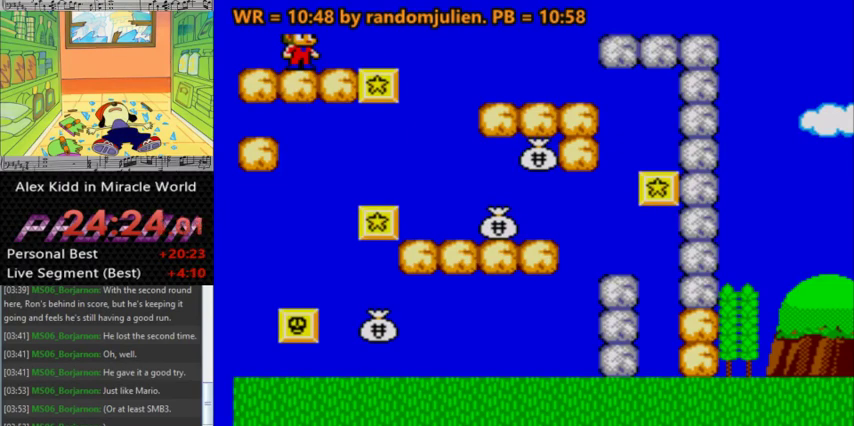
{"keys": [], "events": []}
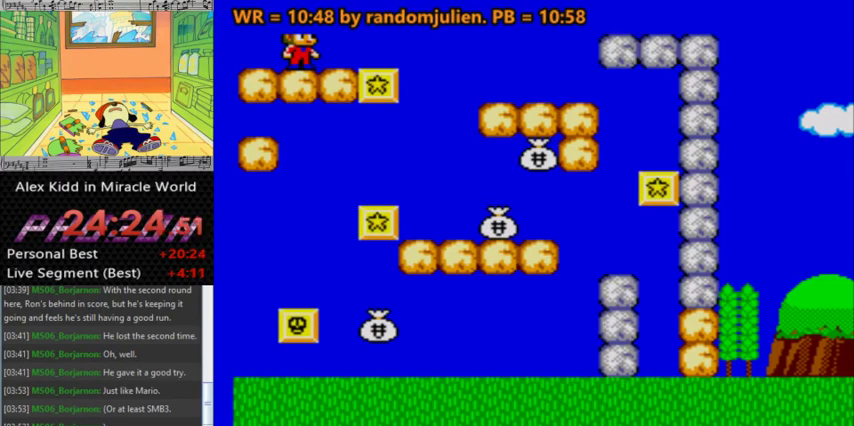
{"keys": ["left"], "events": [[133, "right", "down"], [300, "right", "up"], [433, "left", "down"]]}
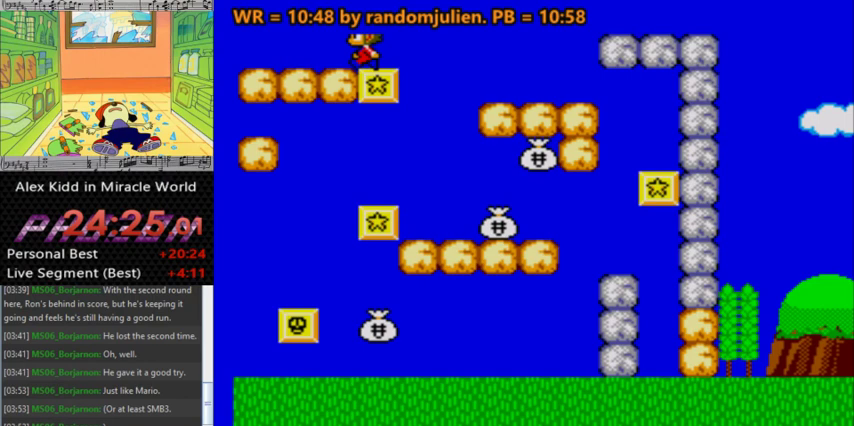
{"keys": [], "events": [[233, "left", "up"], [333, "right", "down"], [433, "right", "up"]]}
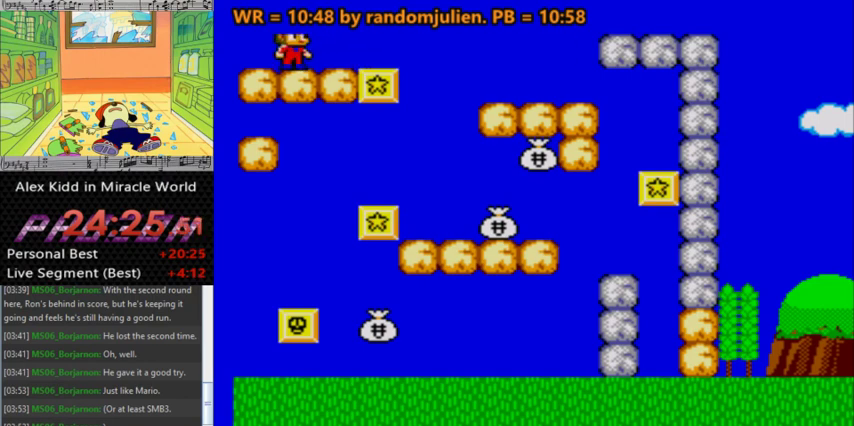
{"keys": ["left"], "events": [[200, "a", "down"], [300, "a", "up"], [500, "left", "down"]]}
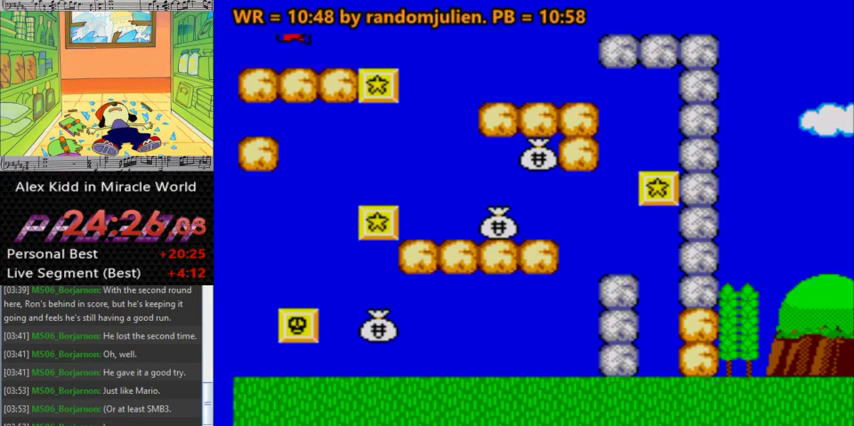
{"keys": [], "events": [[33, "left", "up"], [167, "right", "down"], [267, "right", "up"], [300, "a", "down"], [367, "a", "up"]]}
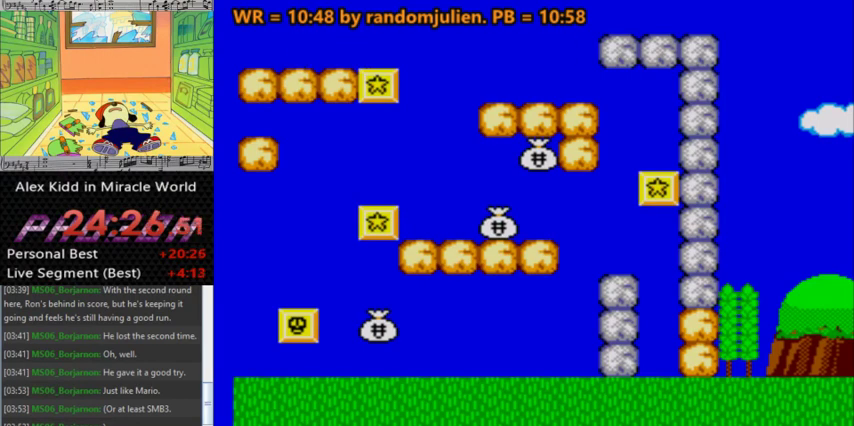
{"keys": [], "events": [[100, "left", "down"], [333, "left", "up"], [333, "right", "down"], [433, "right", "up"]]}
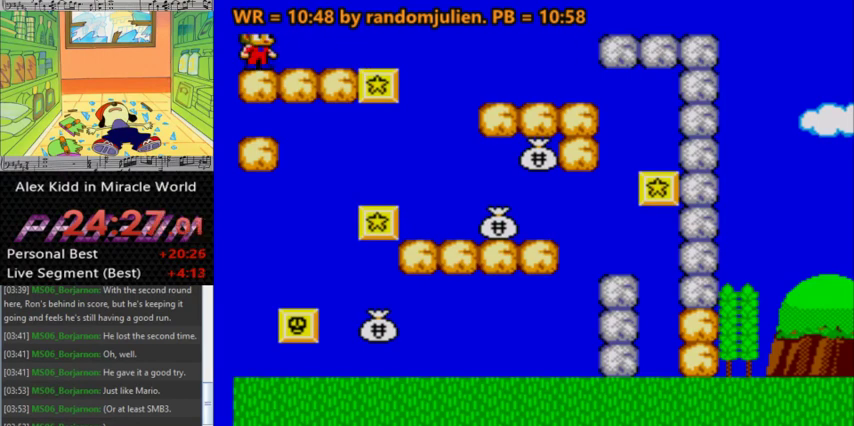
{"keys": [], "events": [[167, "right", "down"], [267, "right", "up"]]}
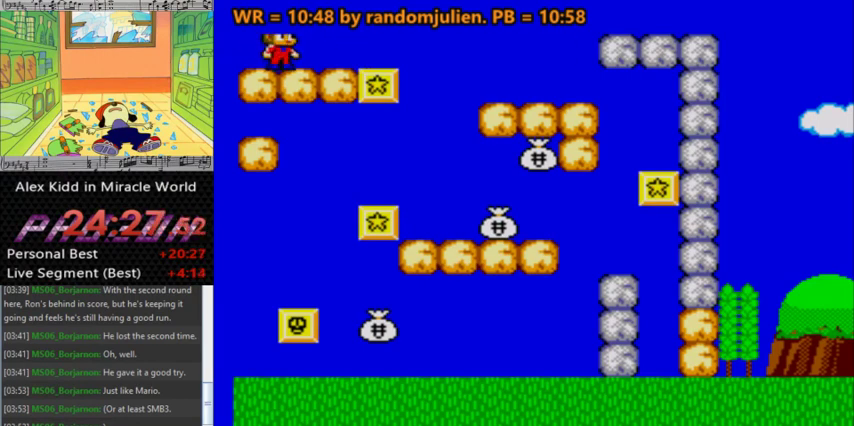
{"keys": [], "events": []}
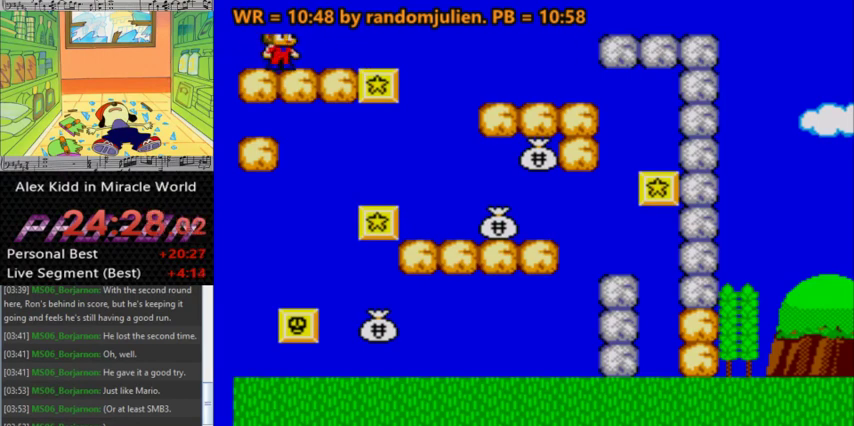
{"keys": [], "events": []}
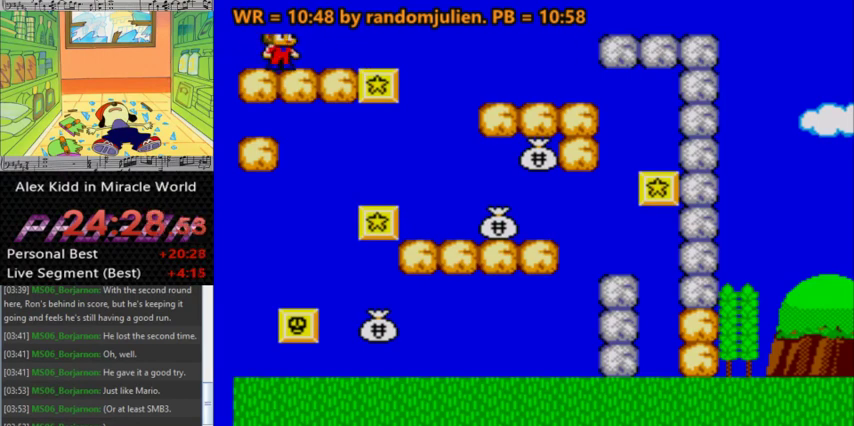
{"keys": [], "events": []}
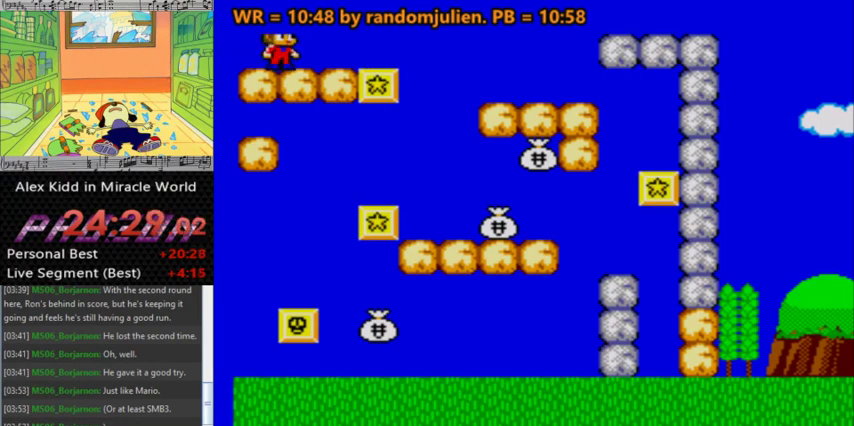
{"keys": [], "events": []}
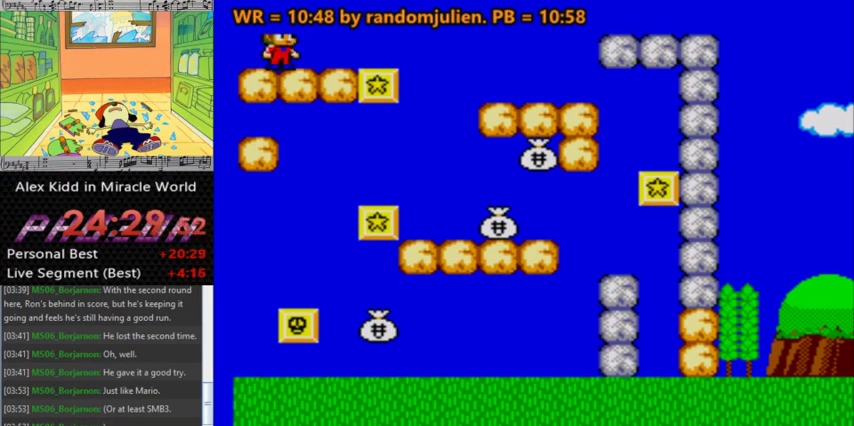
{"keys": ["right"], "events": [[467, "right", "down"]]}
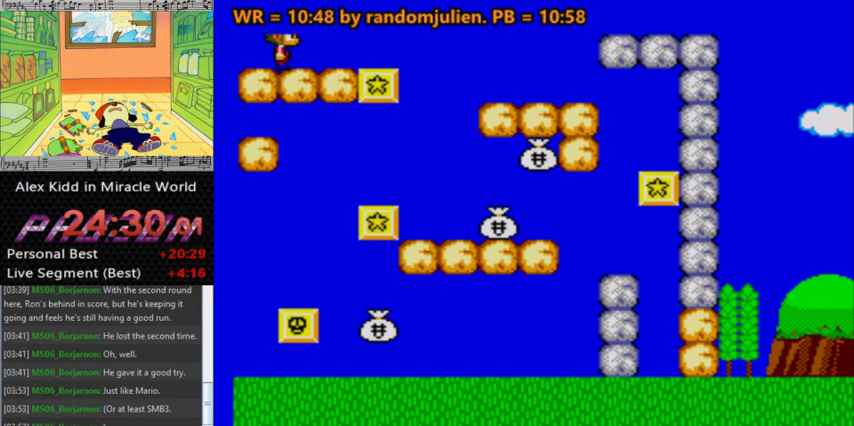
{"keys": [], "events": [[100, "right", "up"]]}
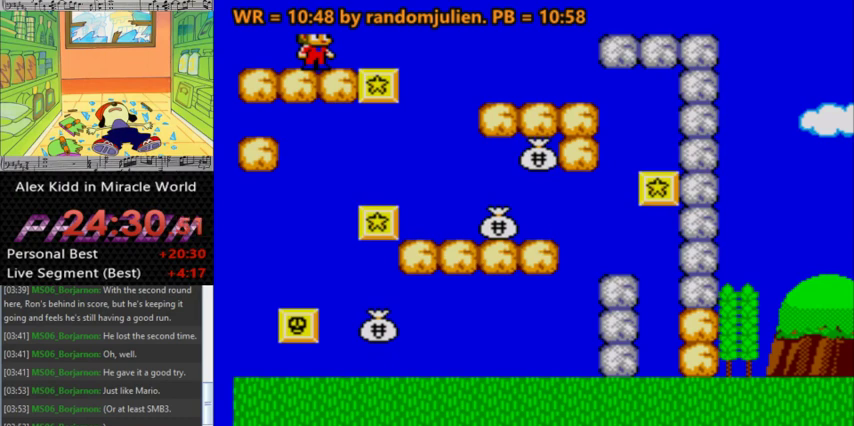
{"keys": [], "events": []}
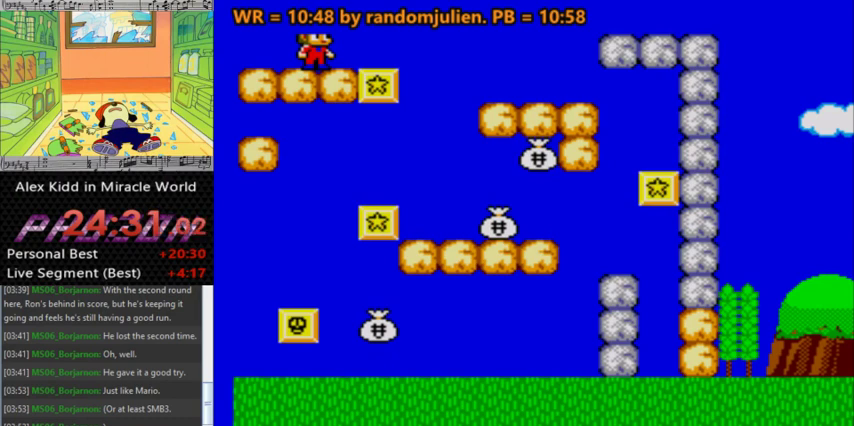
{"keys": [], "events": [[67, "left", "down"], [133, "left", "up"]]}
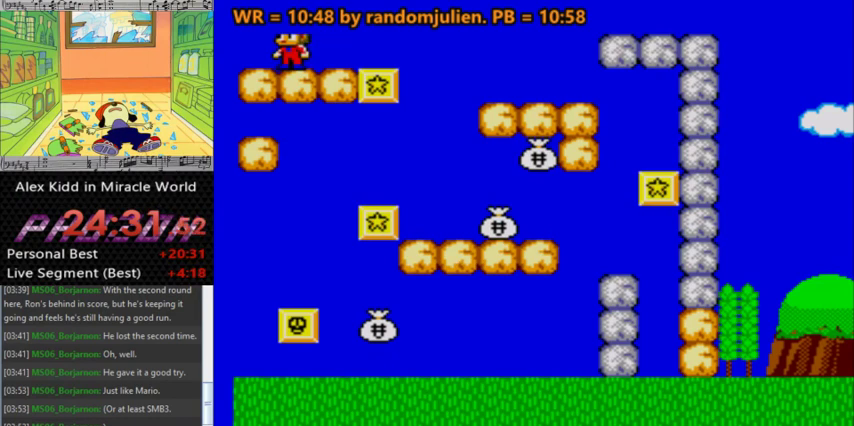
{"keys": [], "events": []}
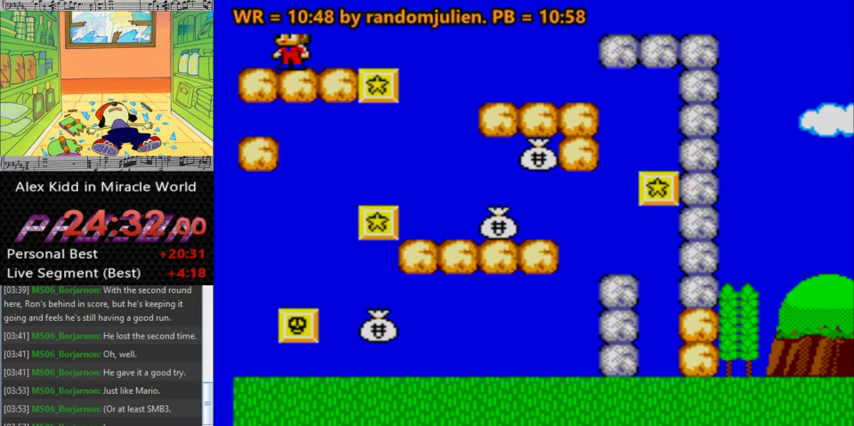
{"keys": [], "events": []}
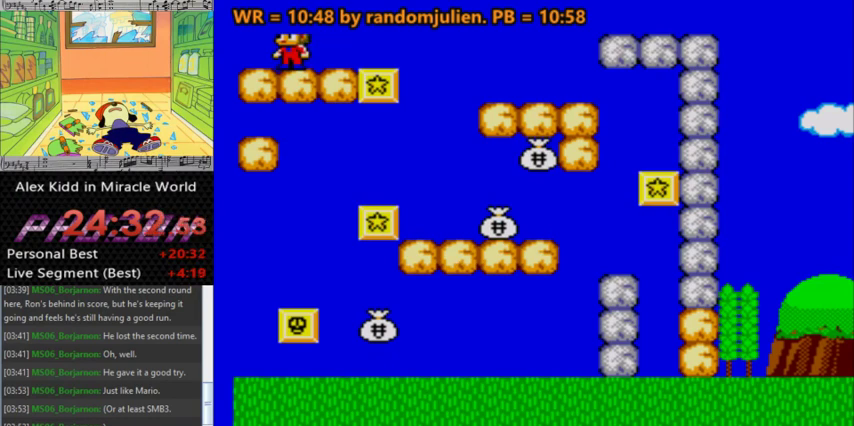
{"keys": [], "events": []}
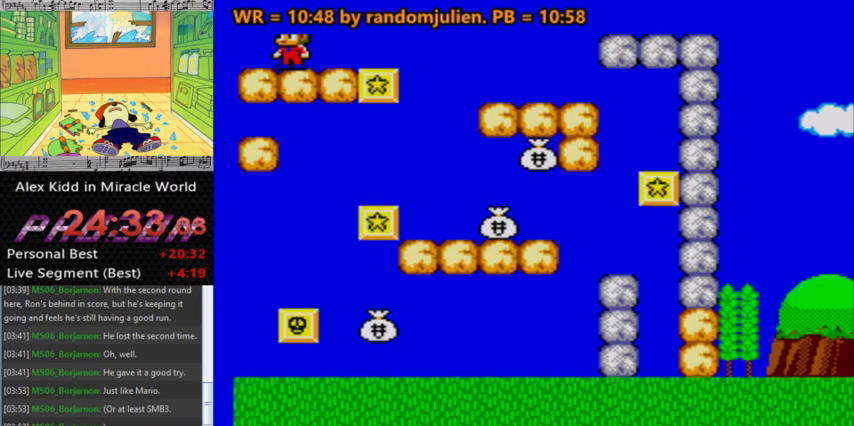
{"keys": ["right"], "events": [[67, "right", "down"], [200, "a", "down"], [267, "a", "up"]]}
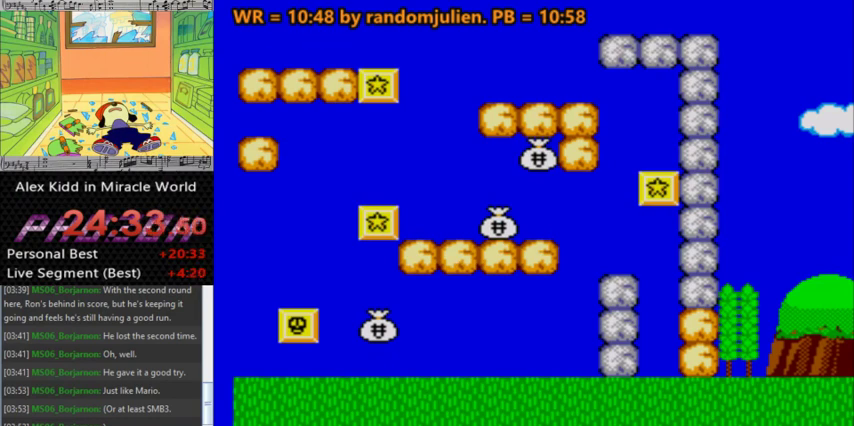
{"keys": [], "events": [[167, "right", "up"]]}
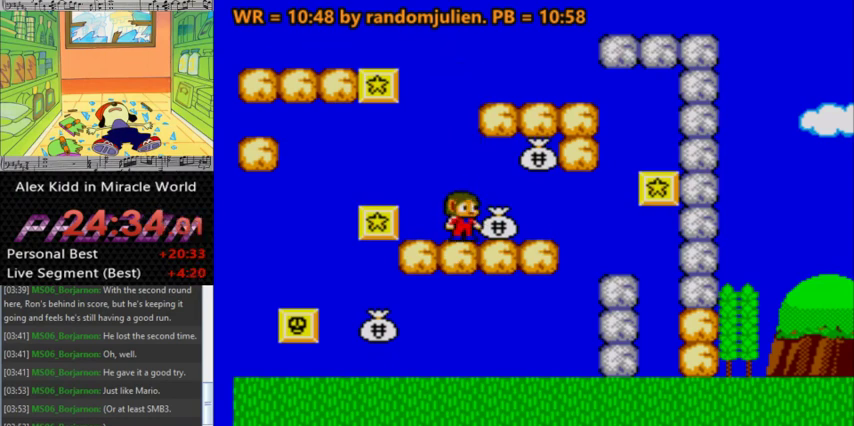
{"keys": ["a"], "events": [[133, "left", "down"], [367, "left", "up"], [467, "a", "down"]]}